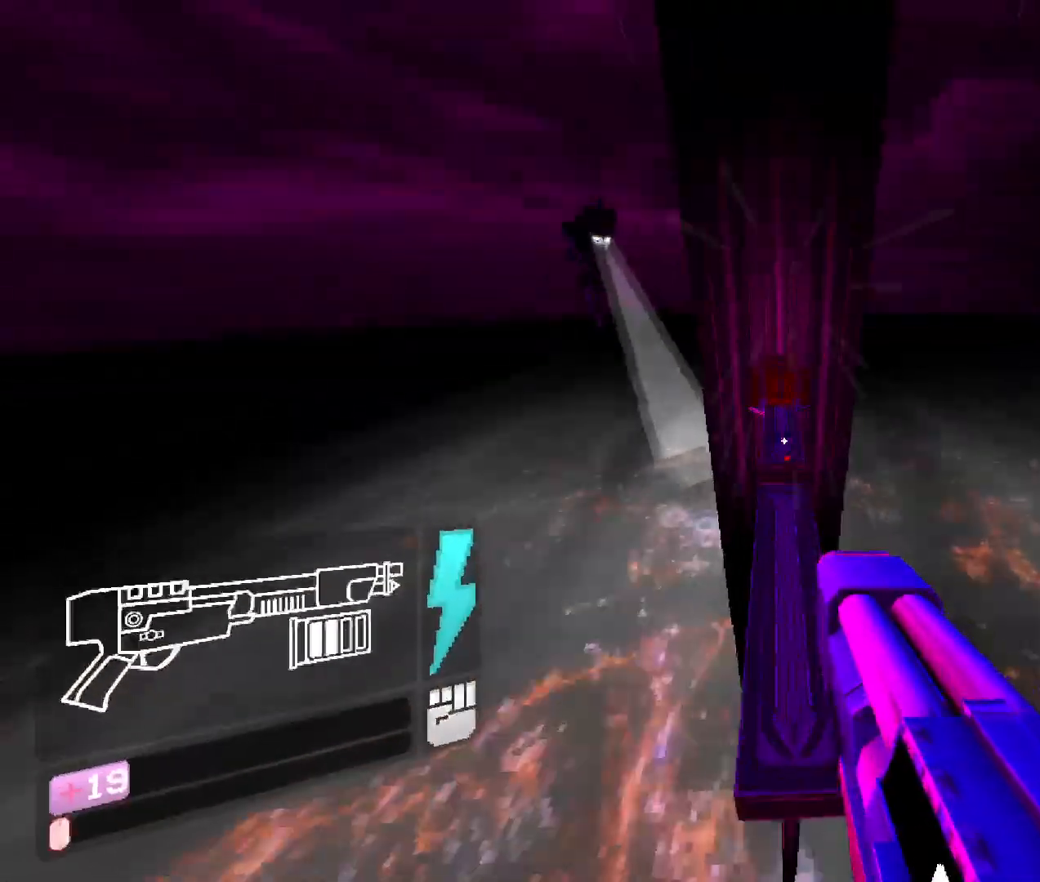
Gameplay with keyboard and mouse; each line is a JSON object with the keys and mouse buttons held at the frame after it. "events" lists presses ("down") and releases ("up") of "1", "2", "3", "4", "5", "a", "b", "c", "d", "e", "f", "g", "q", "r", "s", "shift", "space", "t", "tab", "v", "w", "x", "z", "mouse_left", "mouse_wheel", "mouse_right", "mouse_mb4" and "mouse_mb5" between this image and that frame as [ms after this image, input, new state], when the widget could be followed in between. "mouse_left", "mouse_wheel", "mouse_right", "mouse_mb4", "mouse_mb5" = the "left", "wheel", "right", "mb4", "mb5" buttons of the "mouse" list. No other keys are recorded. "wheel" means that the mouse wheel is clicked or scrolled. Mouse movement is not recorded. Not read: other_keys.
{"keys": ["w"], "mouse": [], "events": [[166, "shift", "up"]]}
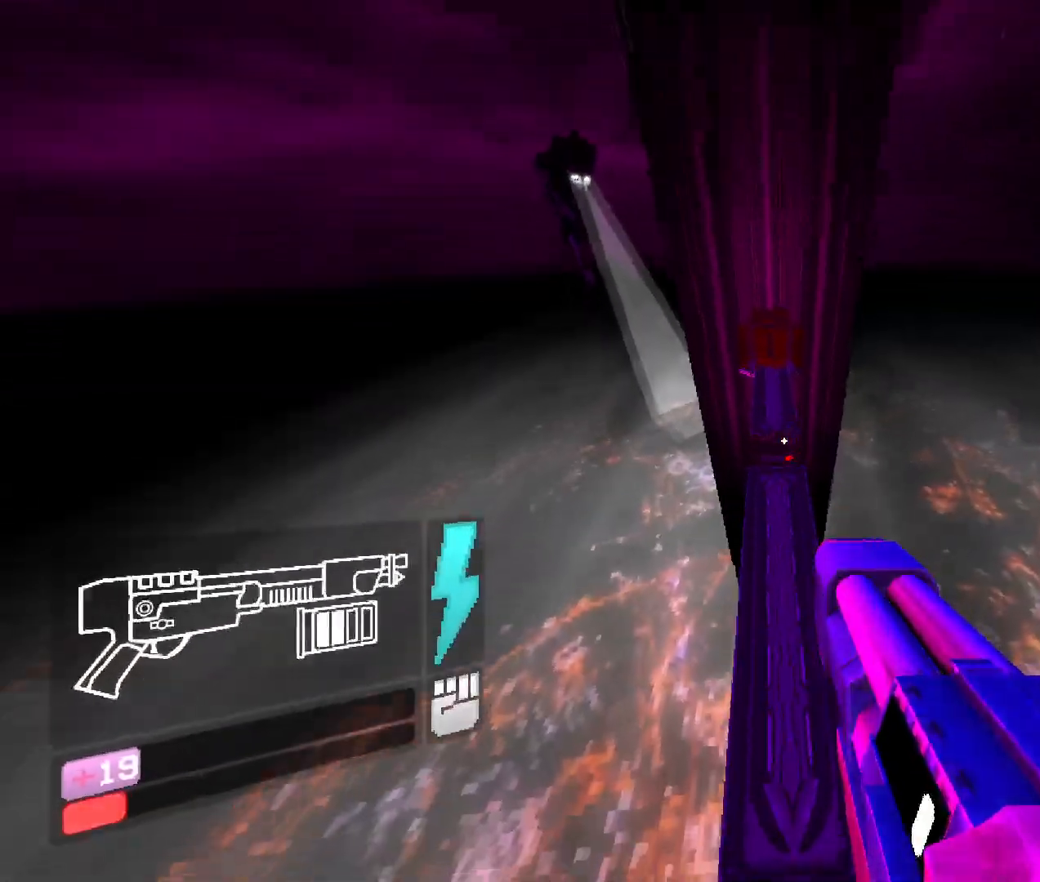
{"keys": ["w"], "mouse": [], "events": []}
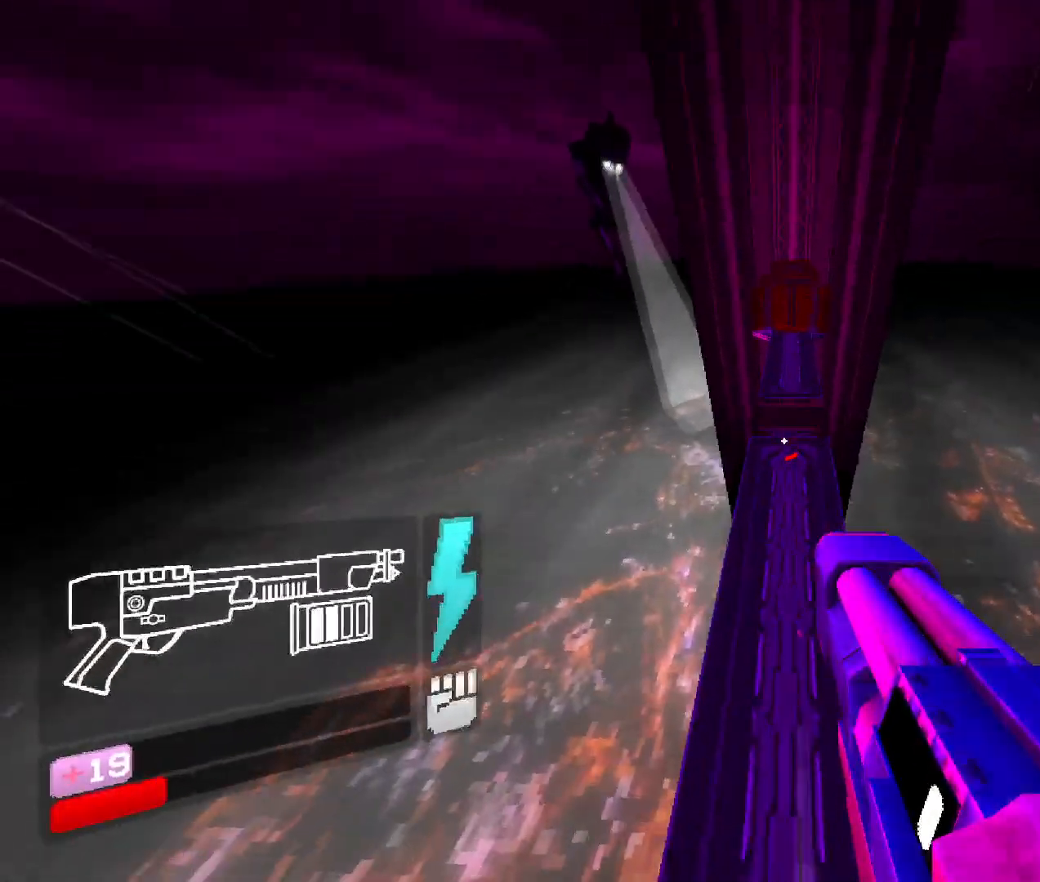
{"keys": ["w"], "mouse": [], "events": []}
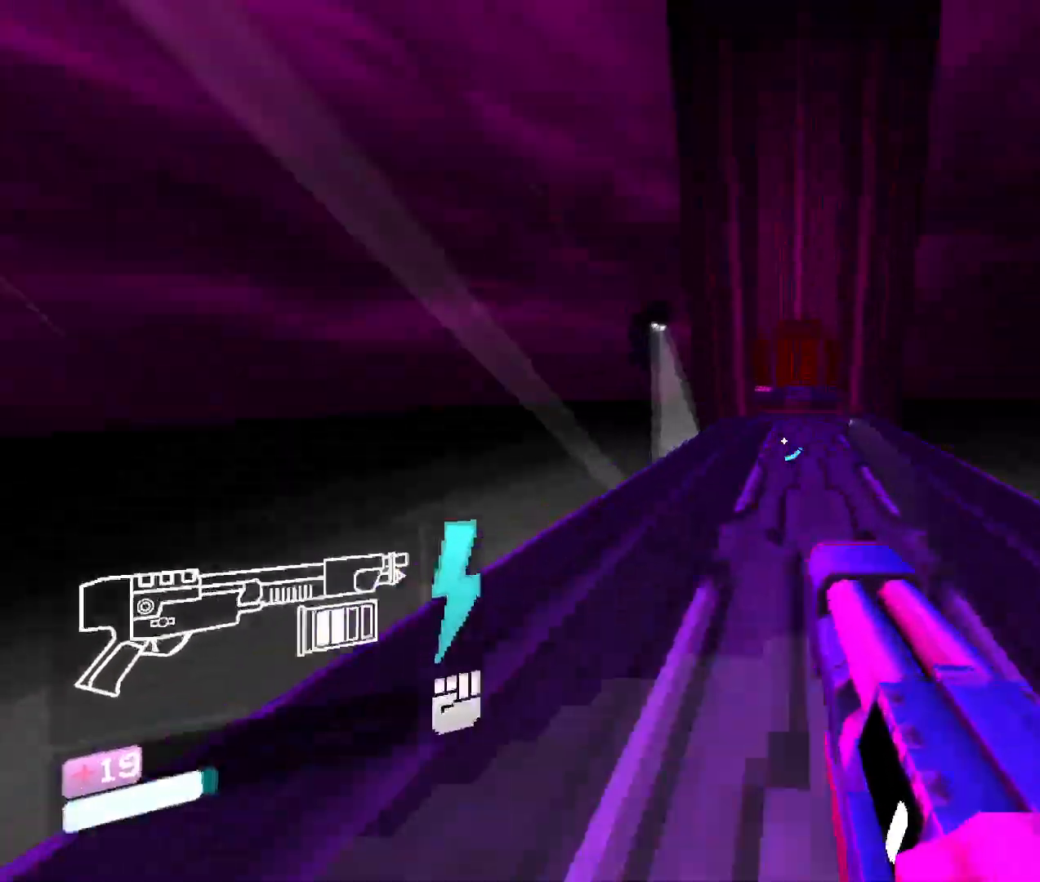
{"keys": ["w"], "mouse": [], "events": [[33, "space", "down"], [266, "space", "up"]]}
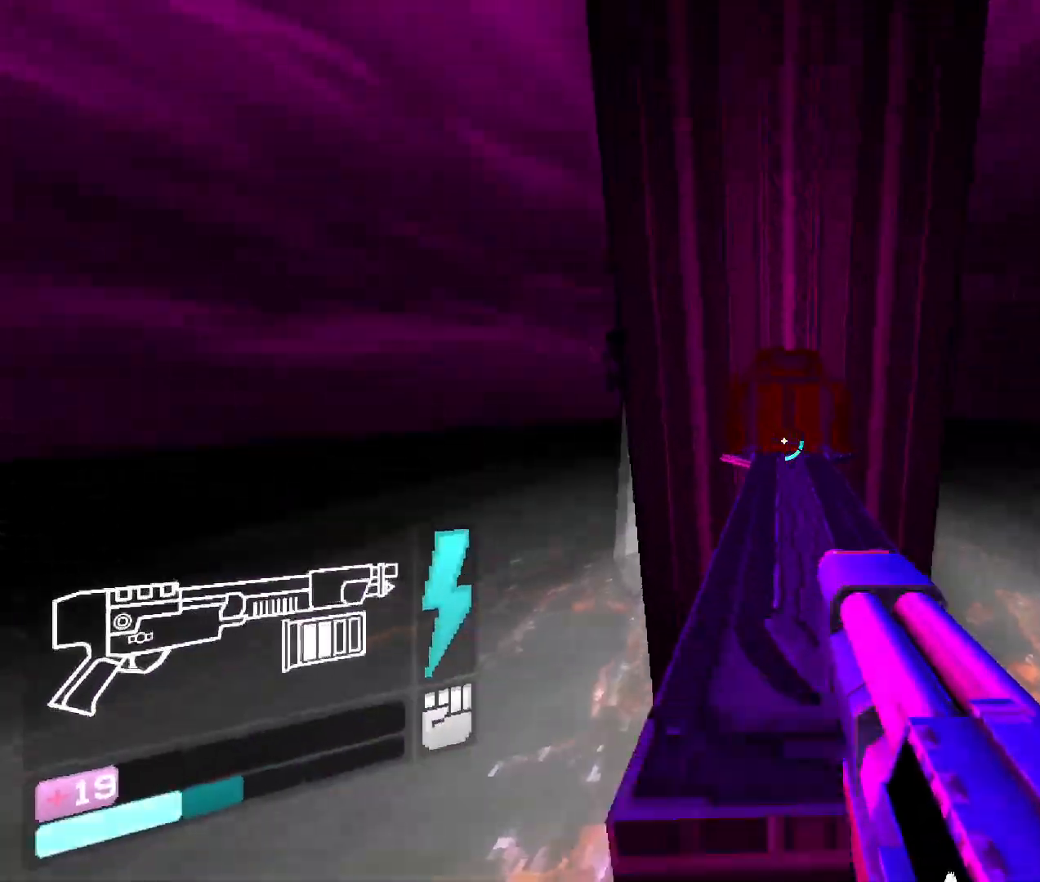
{"keys": ["w"], "mouse": [], "events": []}
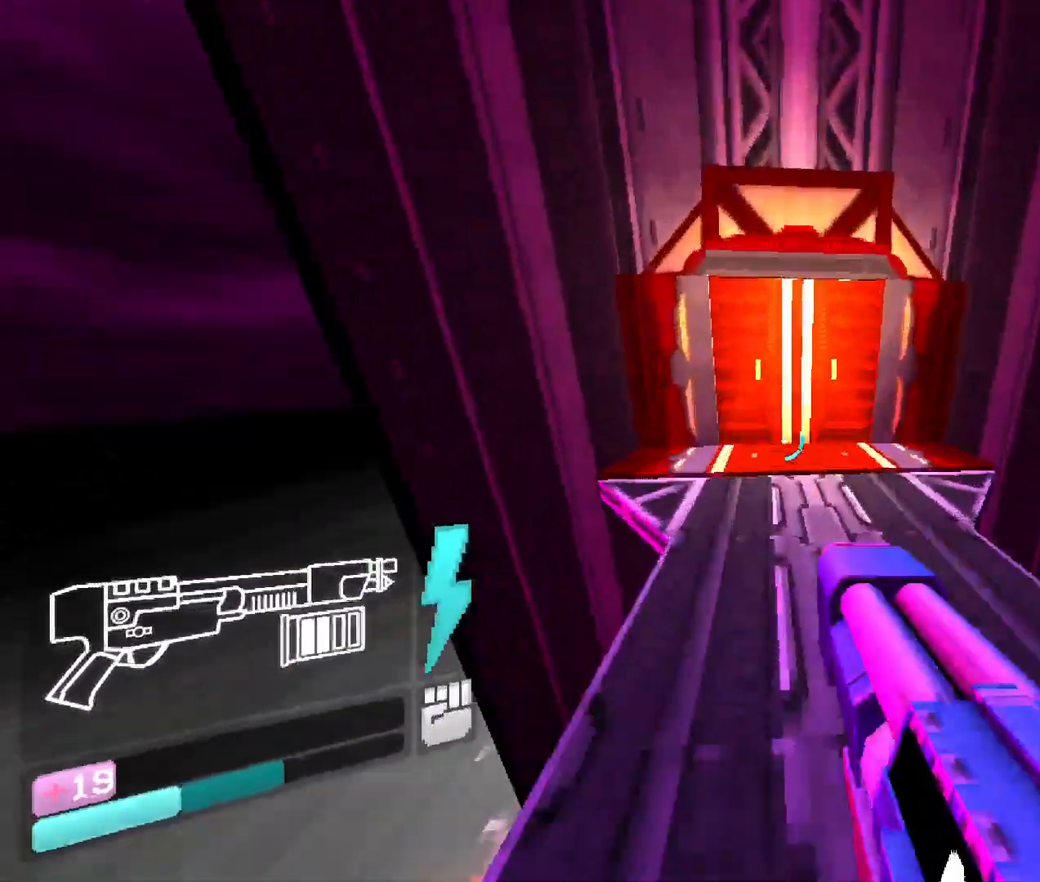
{"keys": ["shift", "w"], "mouse": [], "events": [[500, "shift", "down"]]}
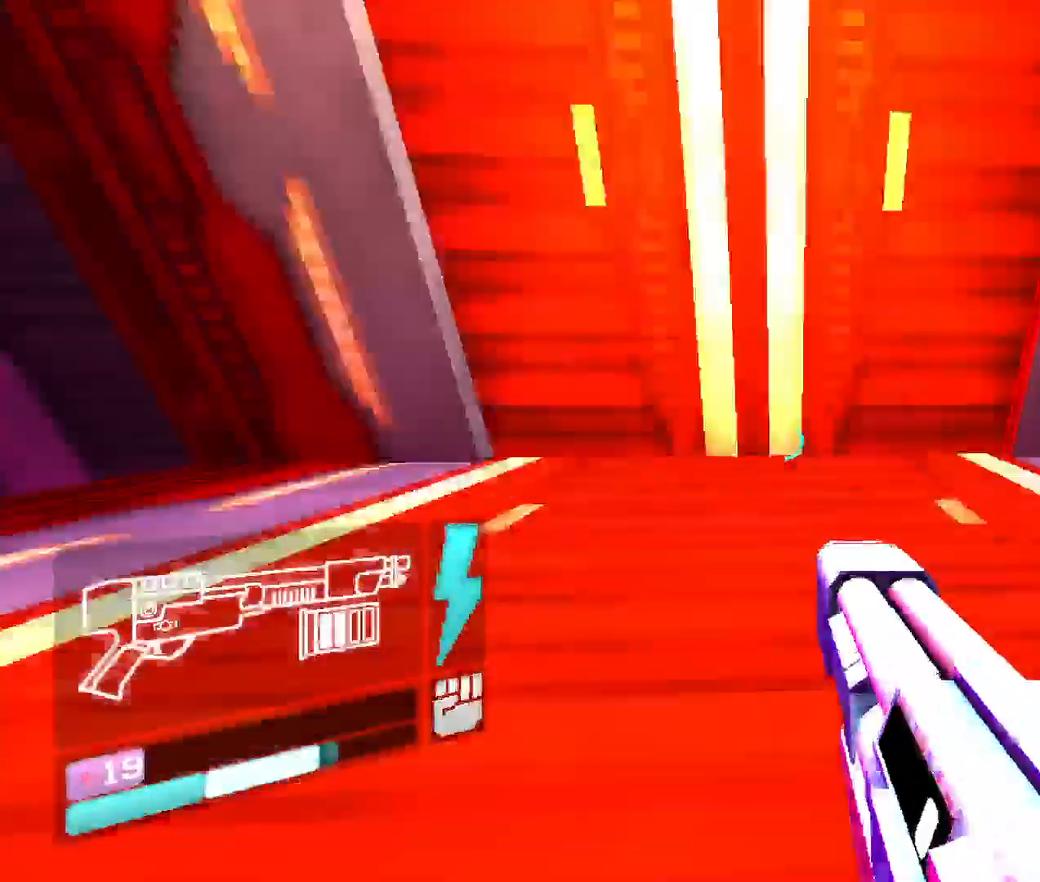
{"keys": ["shift", "w"], "mouse": [], "events": [[166, "shift", "up"], [416, "shift", "down"]]}
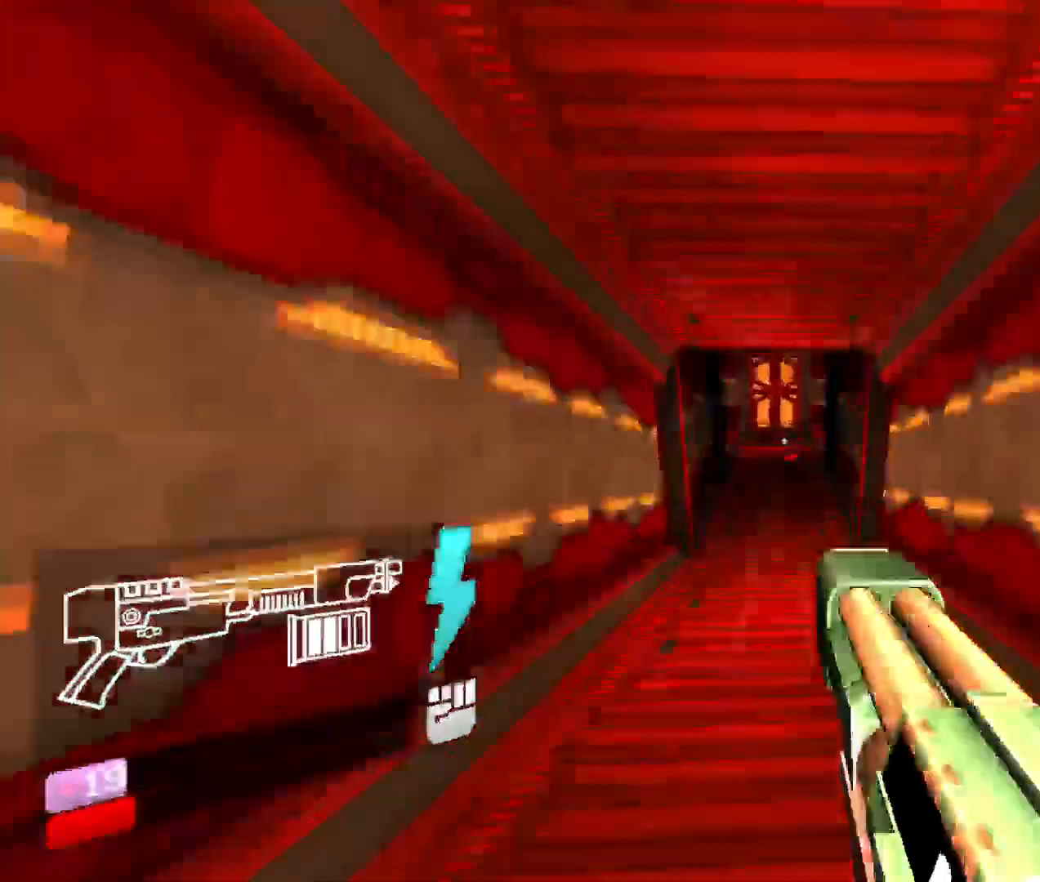
{"keys": ["shift", "w"], "mouse": [], "events": [[83, "shift", "up"], [466, "shift", "down"]]}
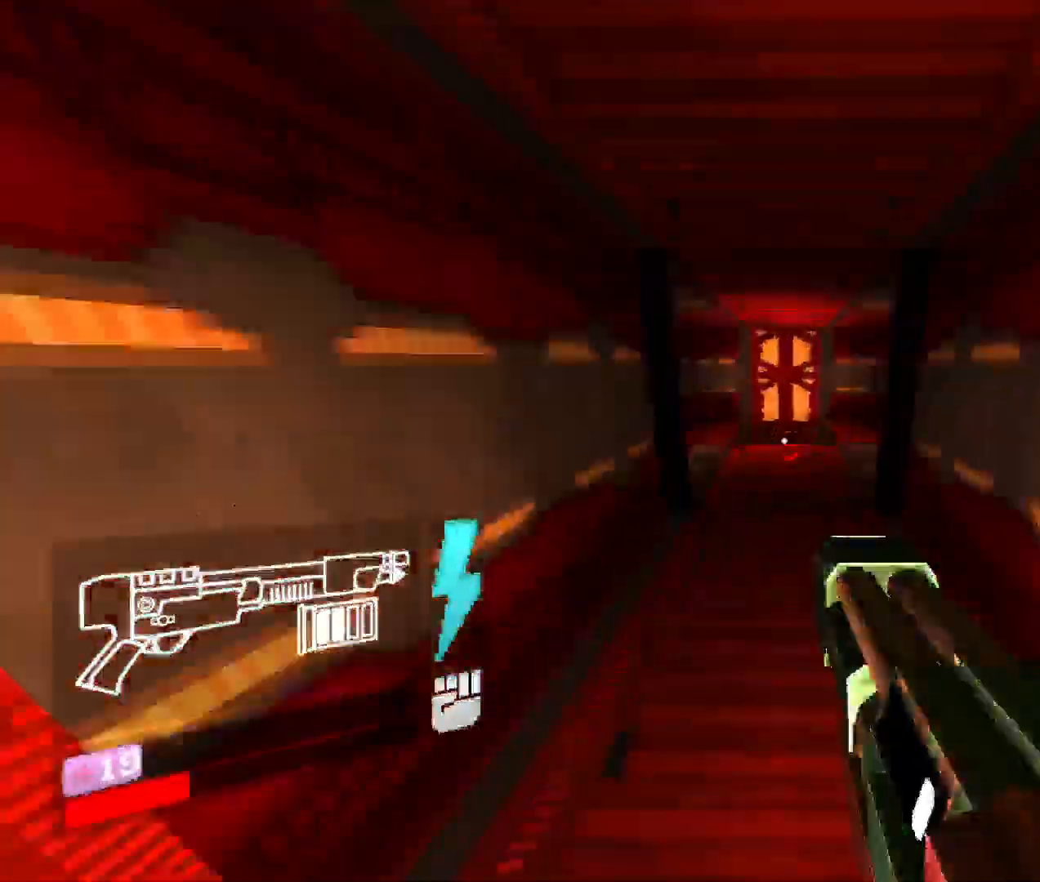
{"keys": ["shift", "w"], "mouse": [], "events": [[233, "shift", "up"], [483, "shift", "down"]]}
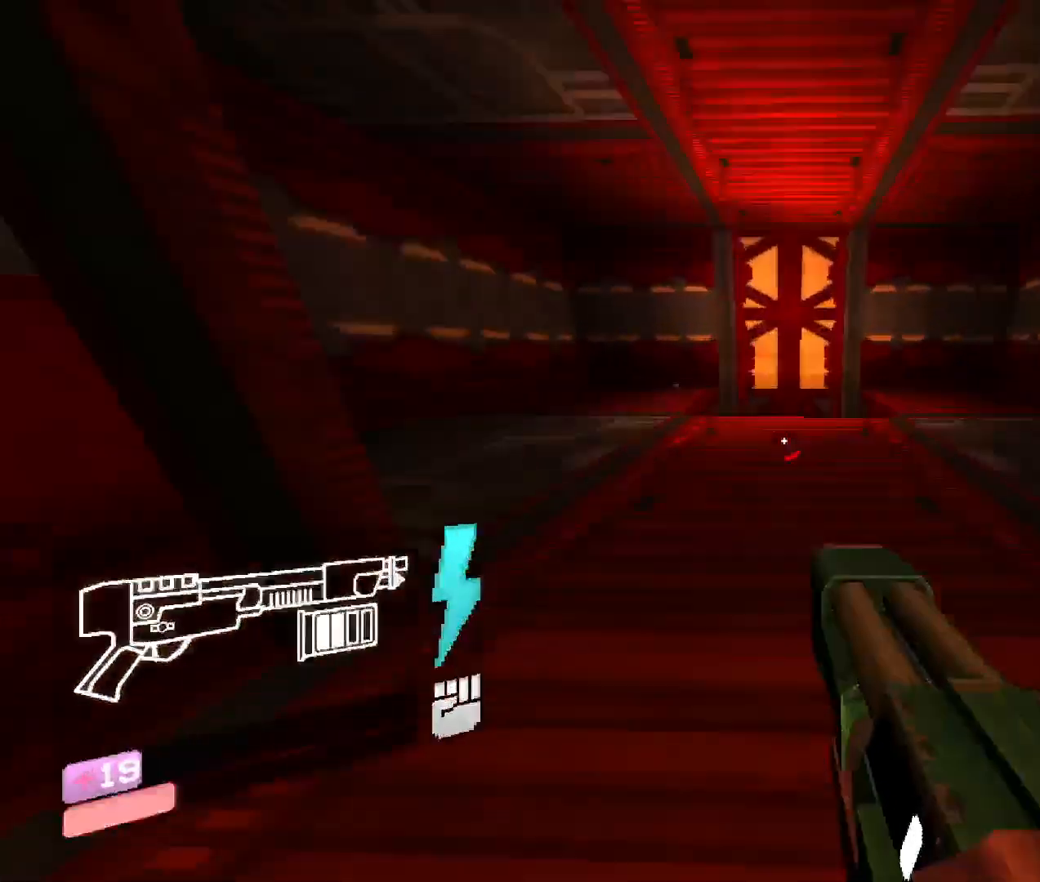
{"keys": ["w"], "mouse": [], "events": [[200, "shift", "up"]]}
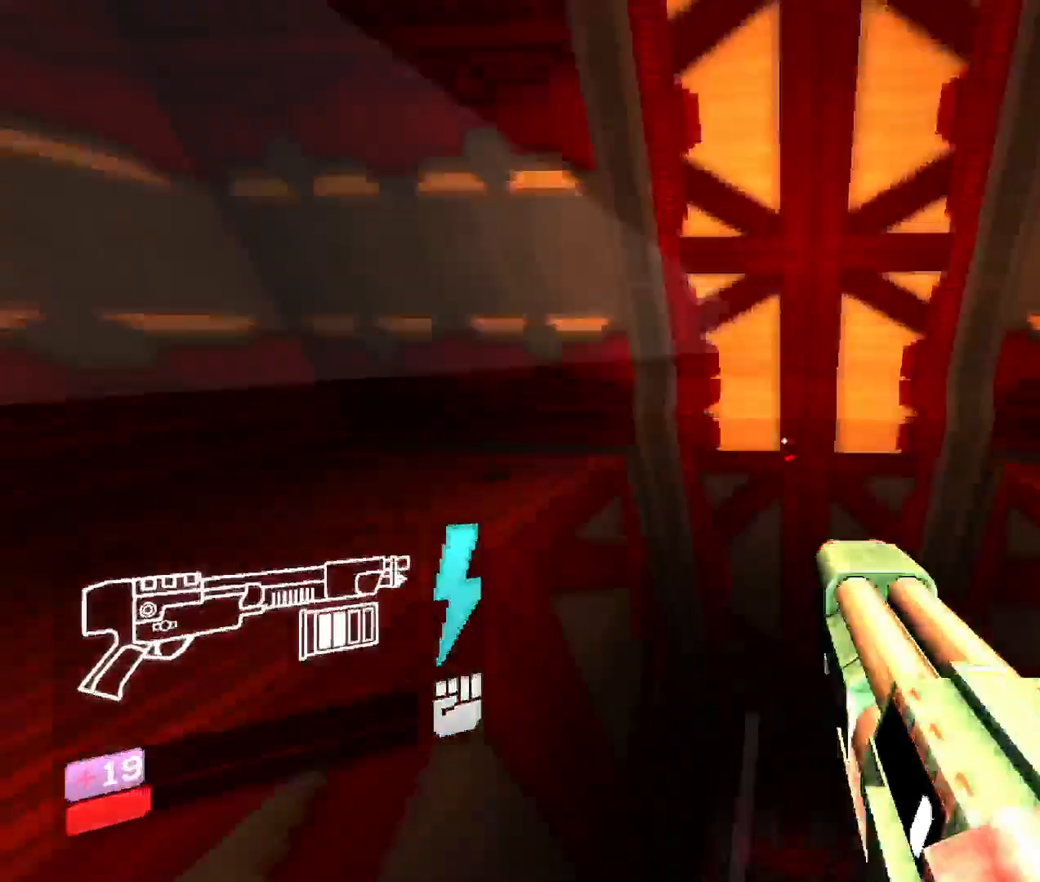
{"keys": [], "mouse": ["left"], "events": [[350, "w", "up"], [450, "mouse_left", "down"]]}
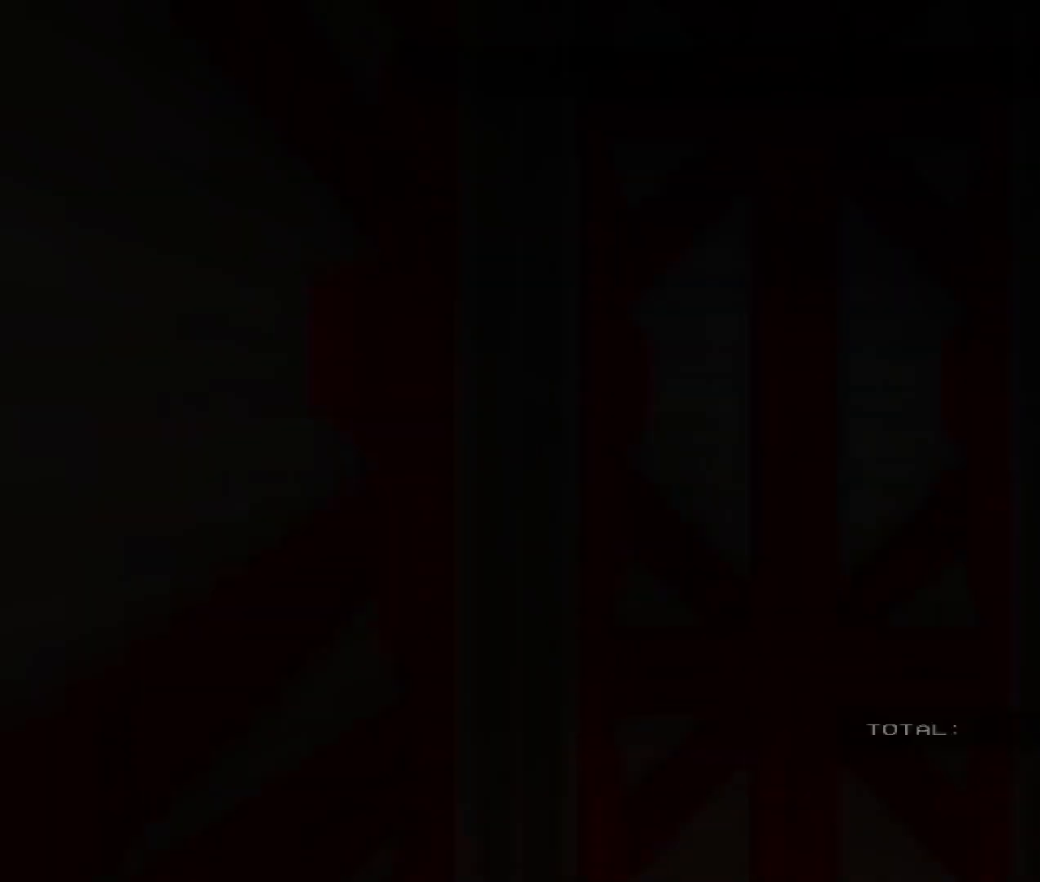
{"keys": [], "mouse": [], "events": [[100, "mouse_left", "up"], [216, "mouse_left", "down"], [333, "mouse_left", "up"]]}
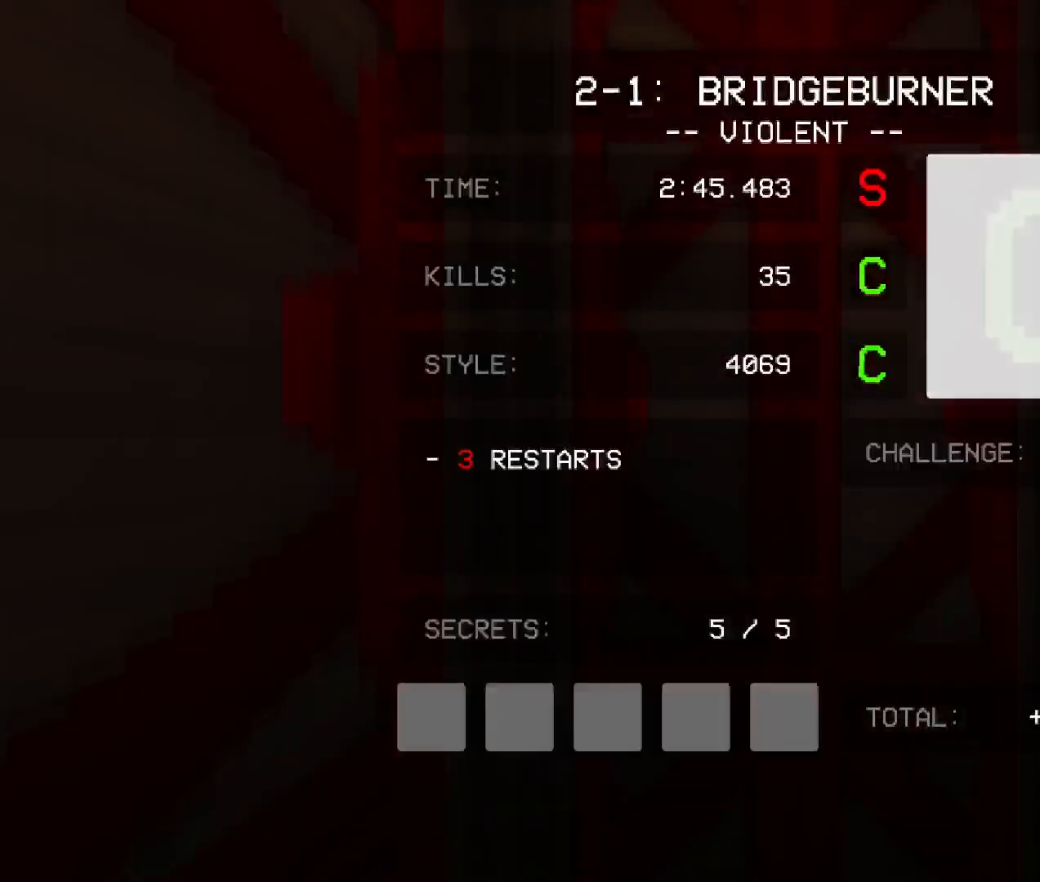
{"keys": [], "mouse": [], "events": [[83, "mouse_left", "down"], [133, "mouse_left", "up"]]}
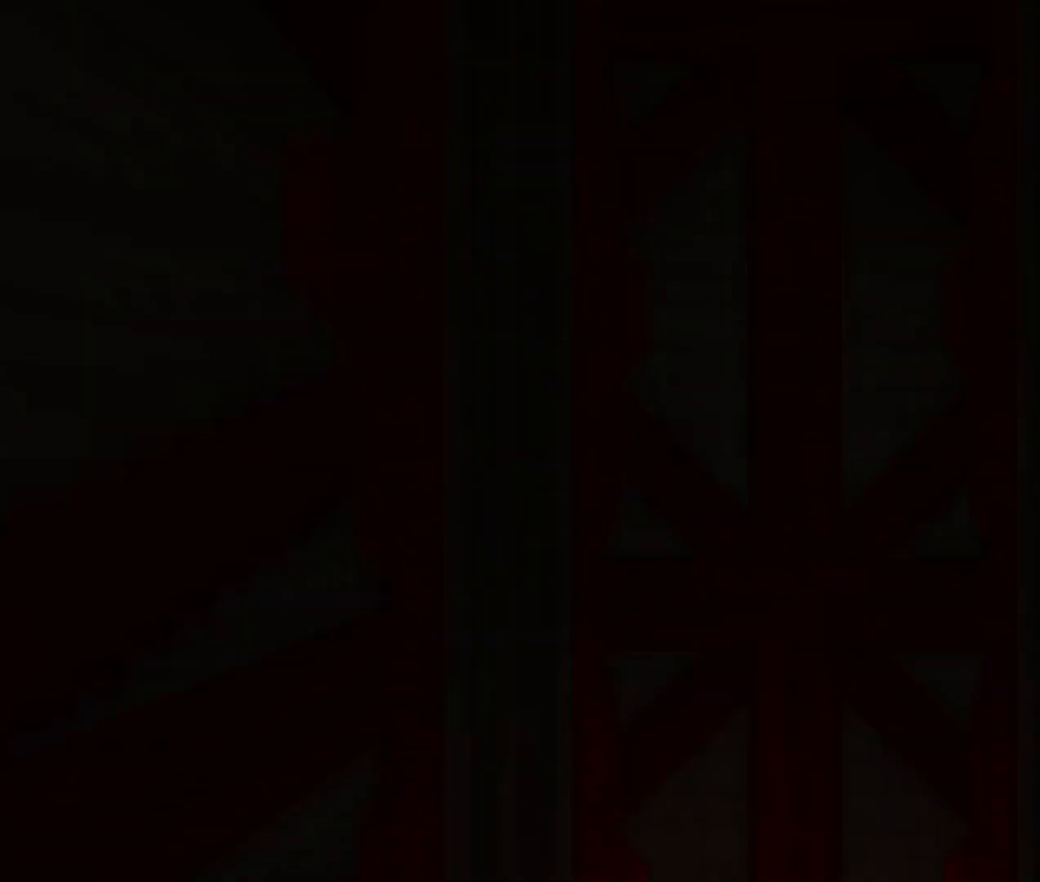
{"keys": [], "mouse": [], "events": []}
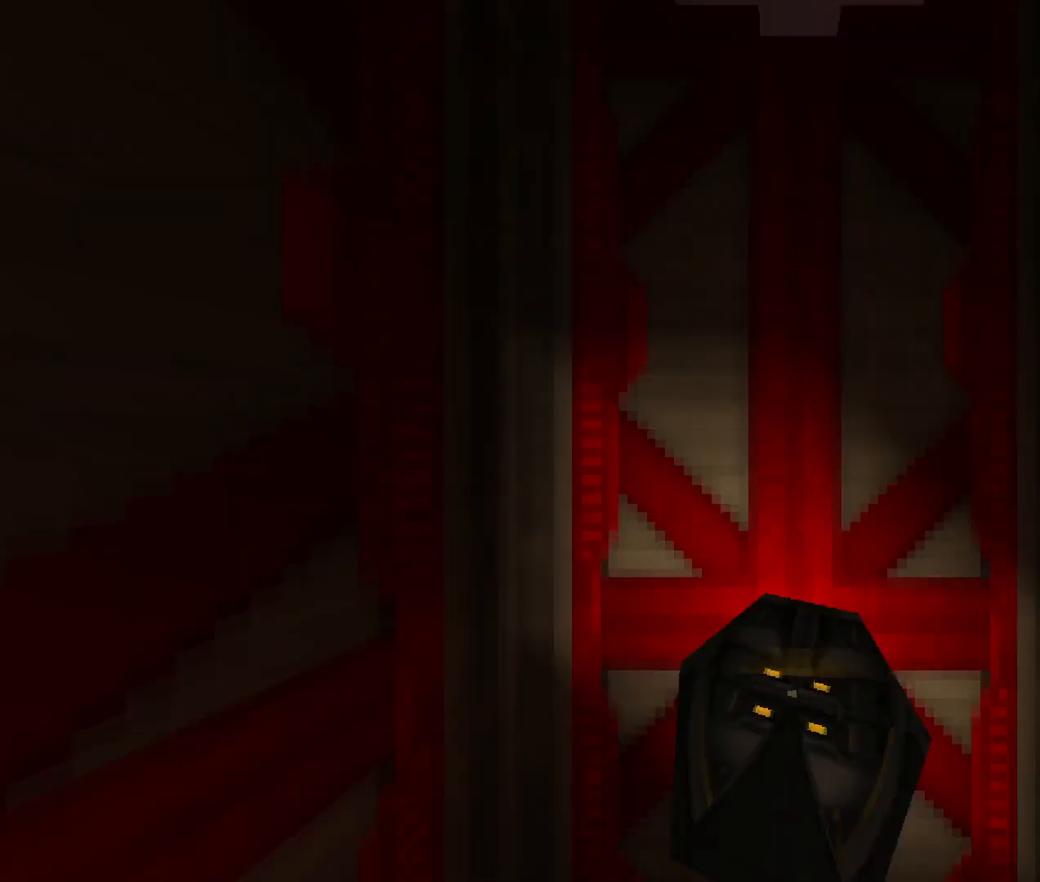
{"keys": [], "mouse": [], "events": []}
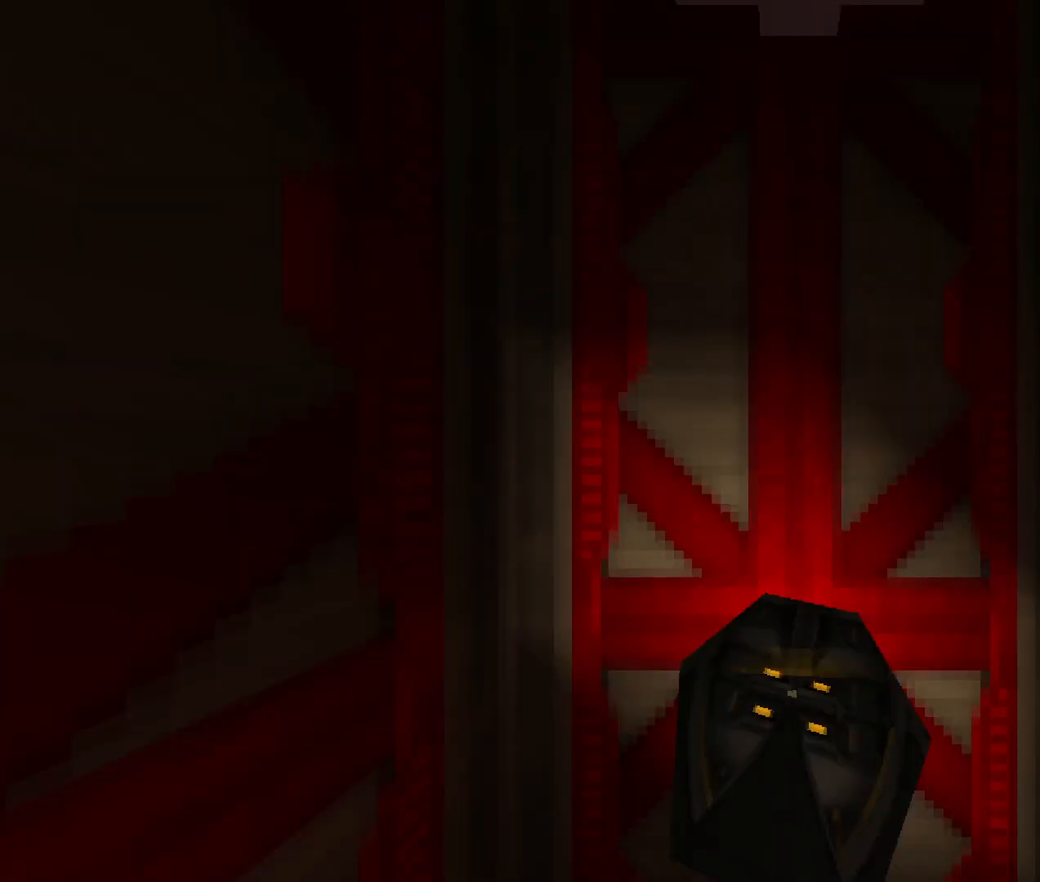
{"keys": [], "mouse": [], "events": []}
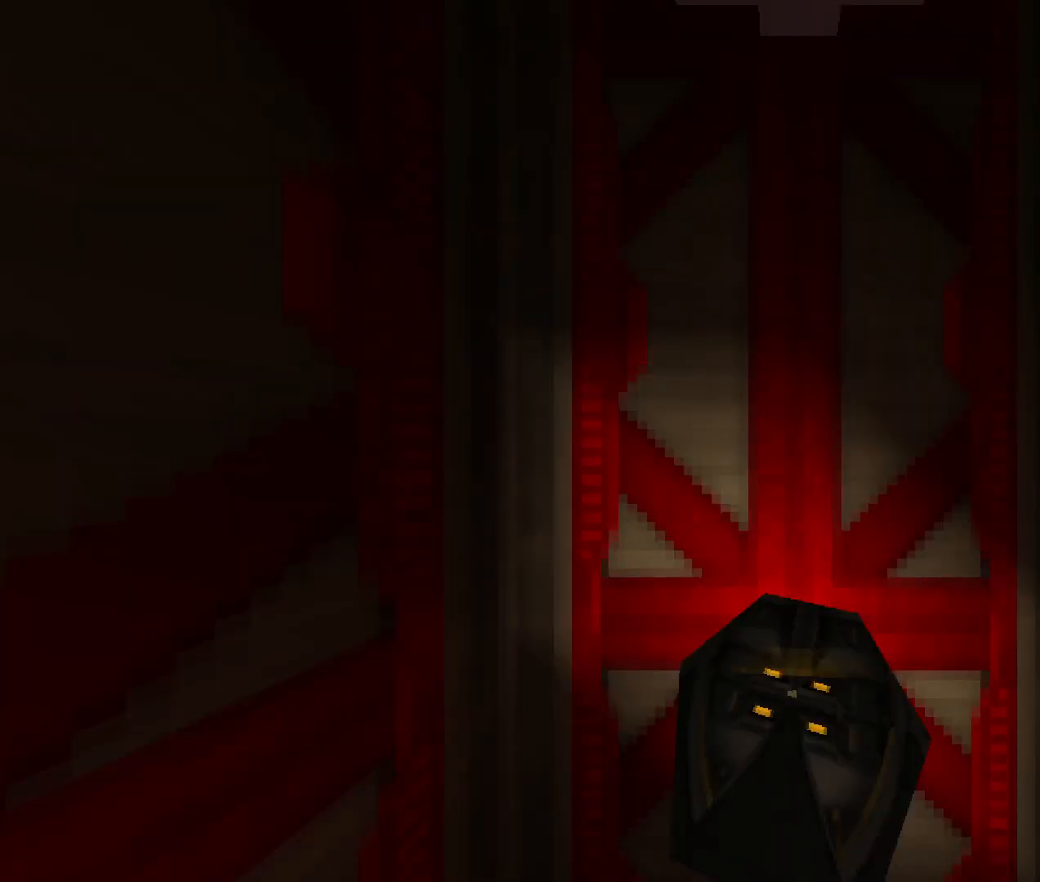
{"keys": [], "mouse": [], "events": []}
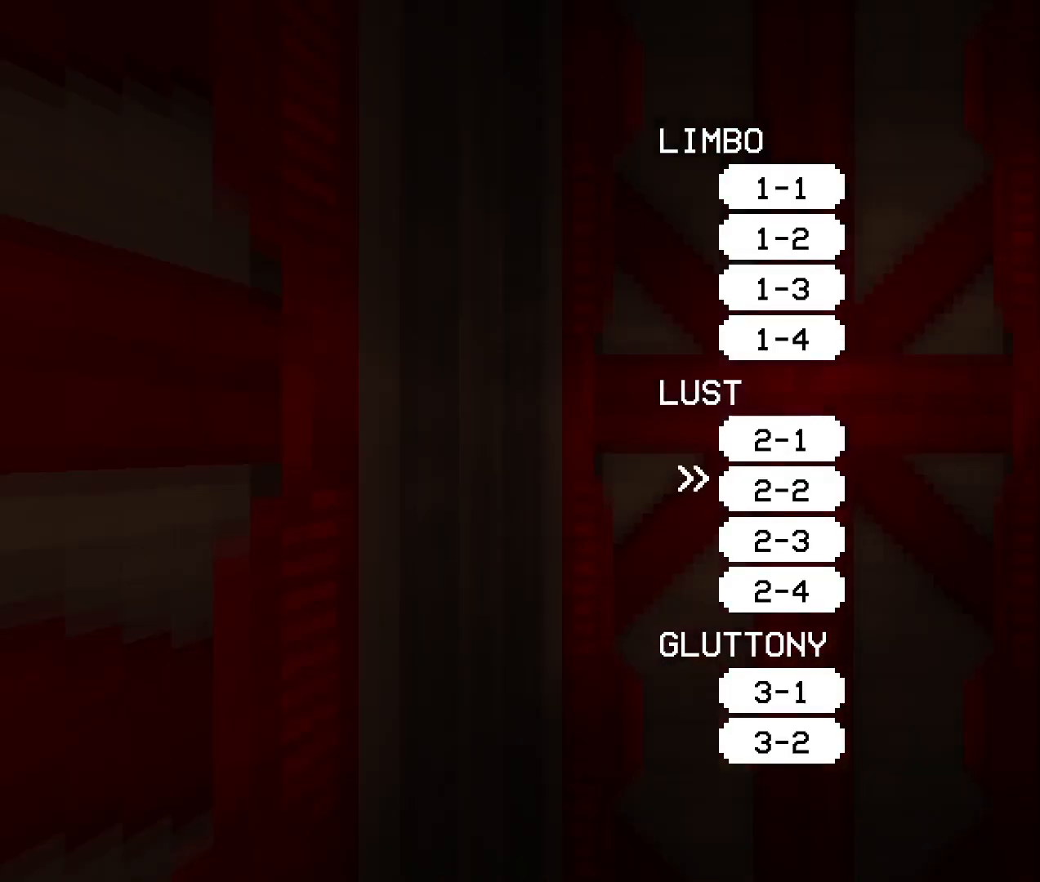
{"keys": [], "mouse": [], "events": []}
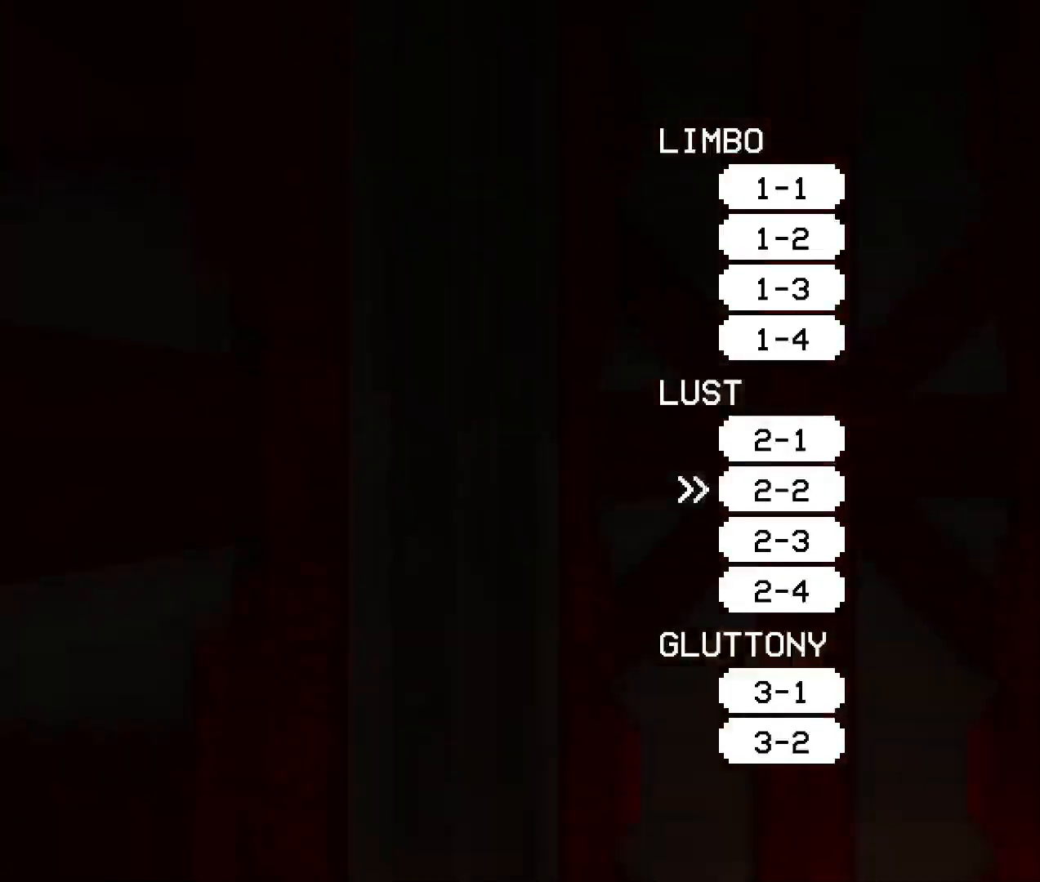
{"keys": [], "mouse": [], "events": []}
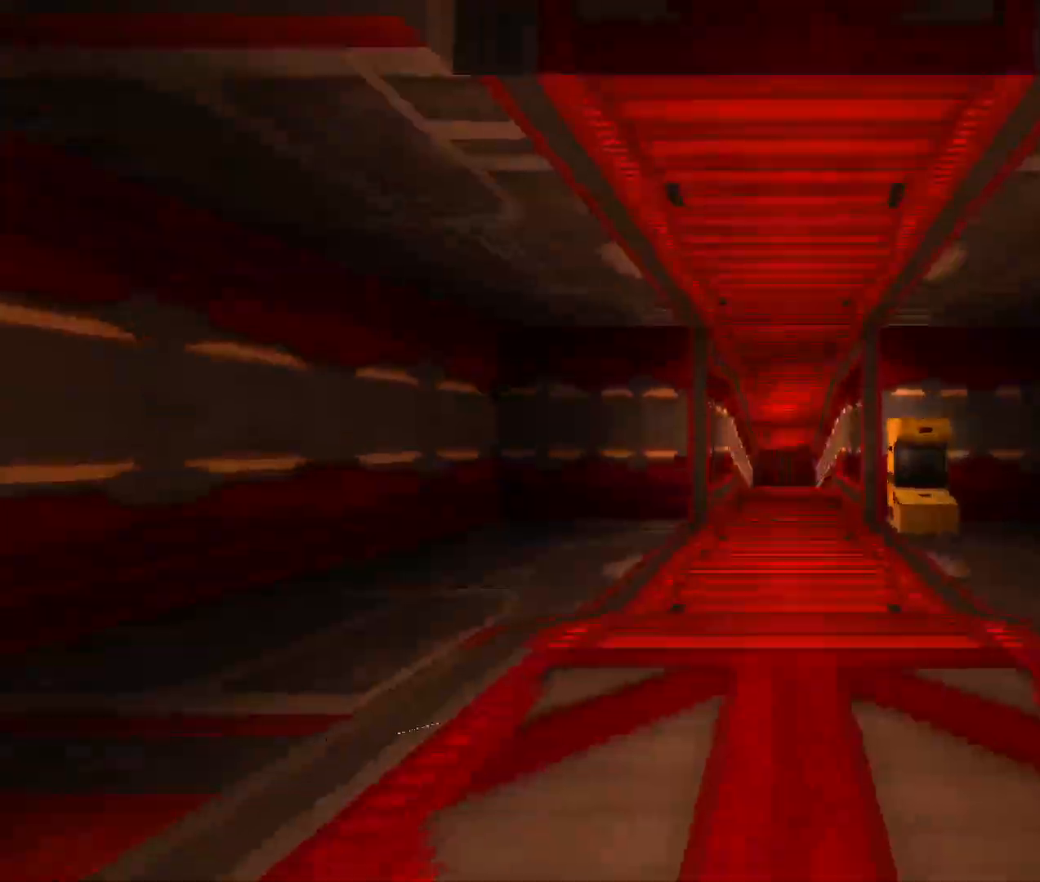
{"keys": ["space", "w"], "mouse": [], "events": [[233, "w", "down"], [383, "space", "down"]]}
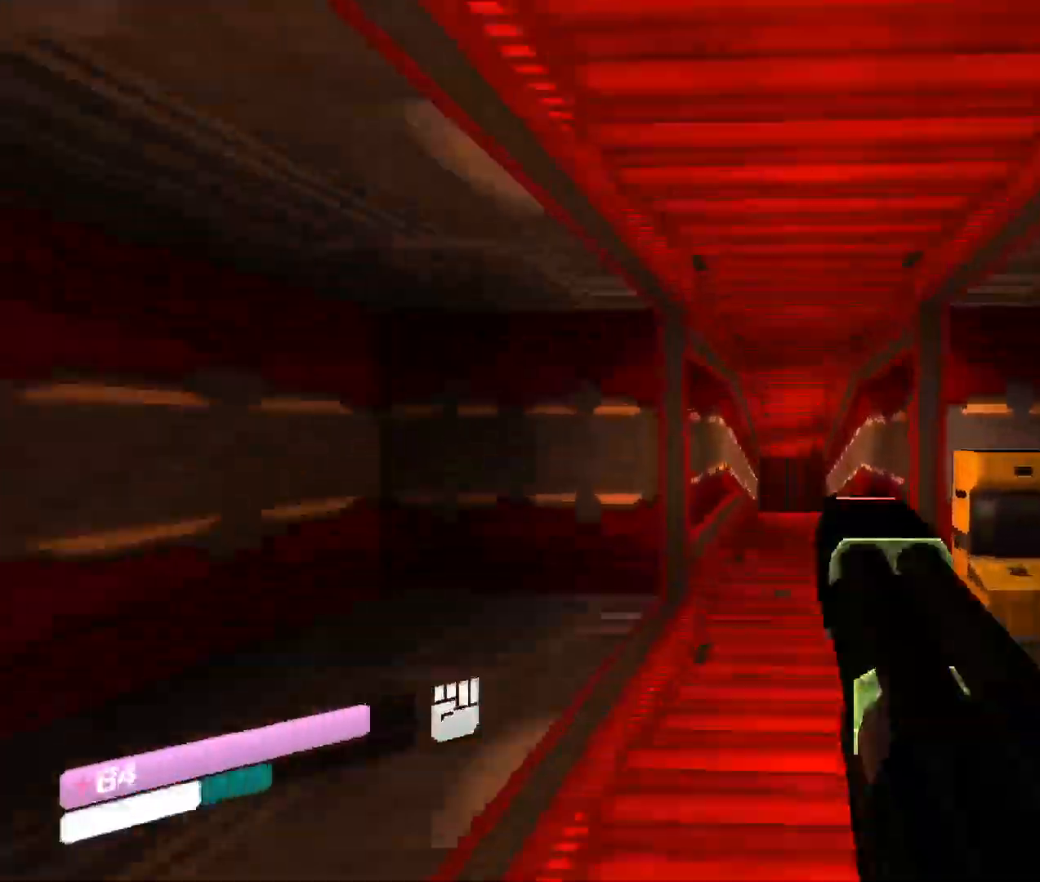
{"keys": ["w"], "mouse": [], "events": [[83, "space", "up"]]}
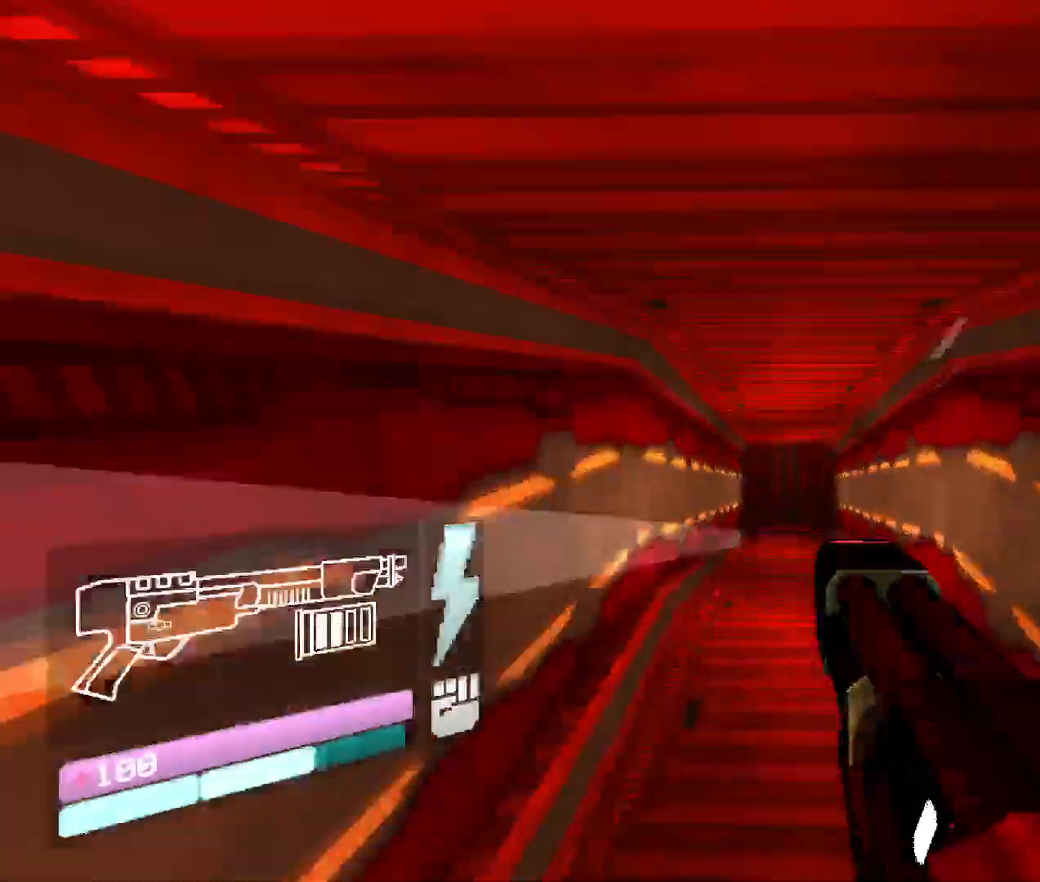
{"keys": [], "mouse": [], "events": [[266, "w", "up"]]}
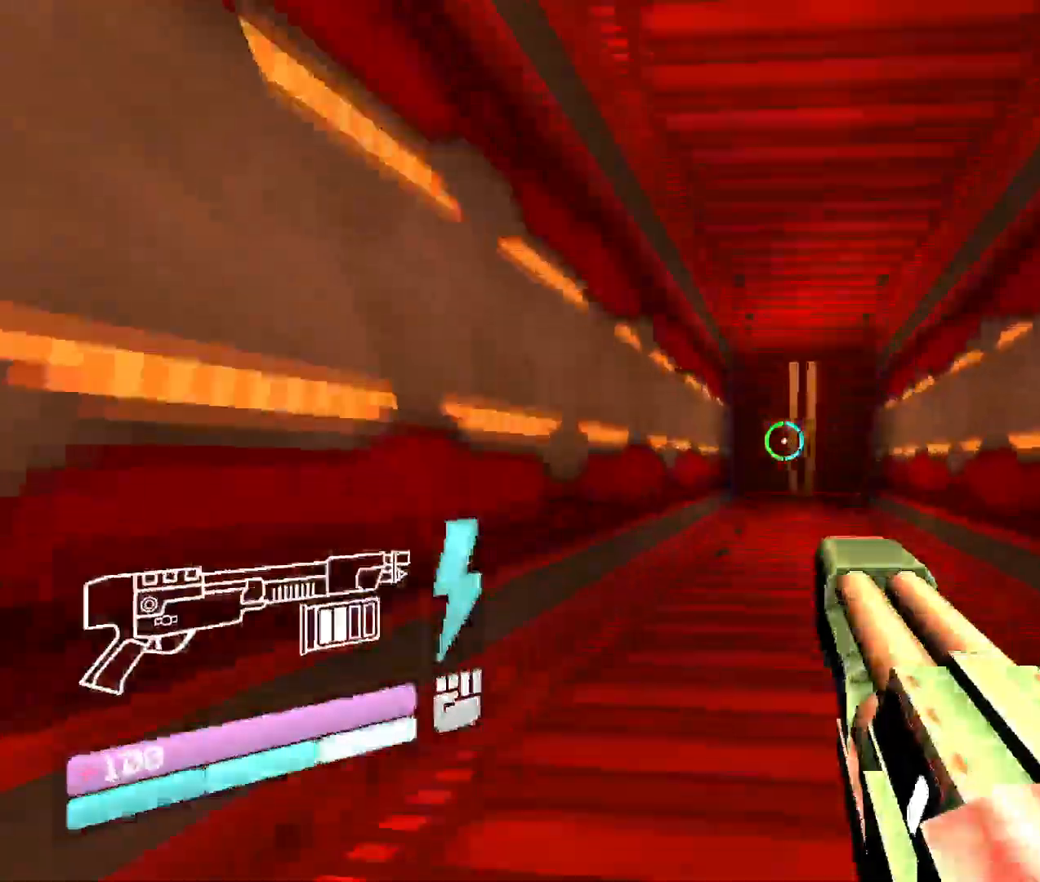
{"keys": ["w"], "mouse": [], "events": [[66, "w", "down"], [166, "space", "down"], [366, "space", "up"]]}
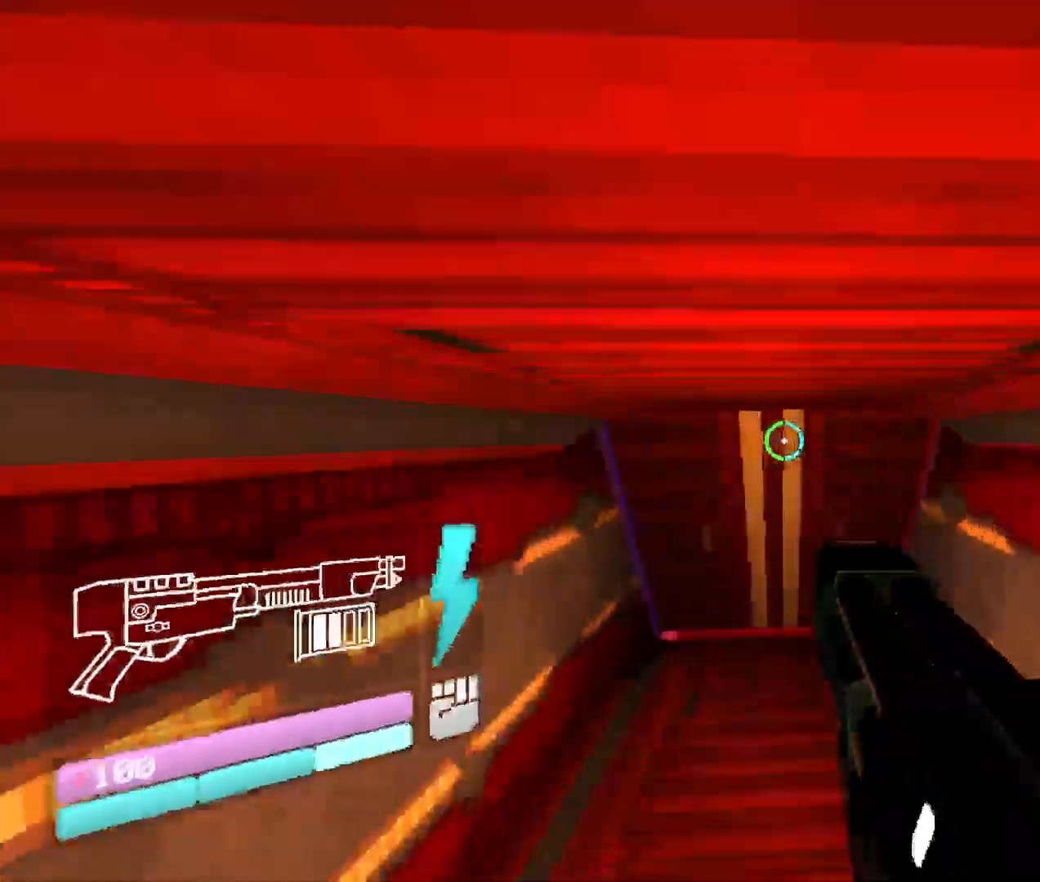
{"keys": ["w"], "mouse": [], "events": []}
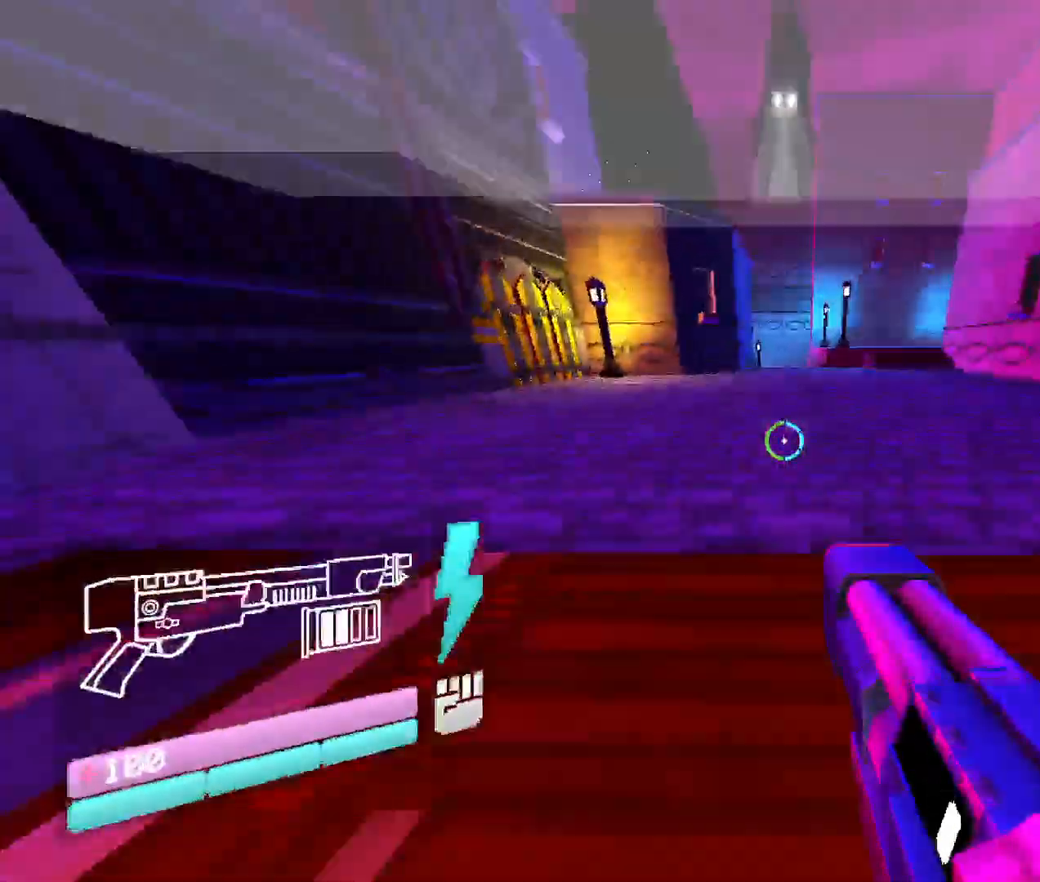
{"keys": ["w"], "mouse": [], "events": [[50, "space", "down"], [283, "space", "up"]]}
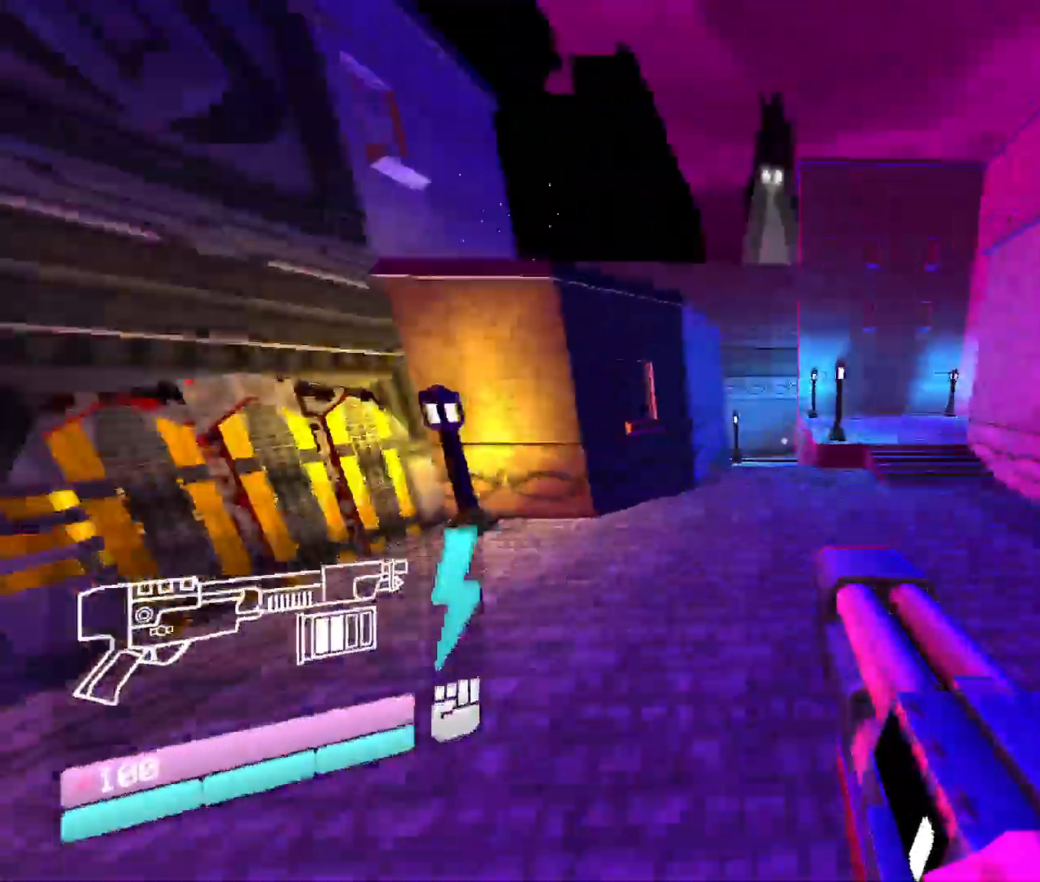
{"keys": ["w"], "mouse": [], "events": []}
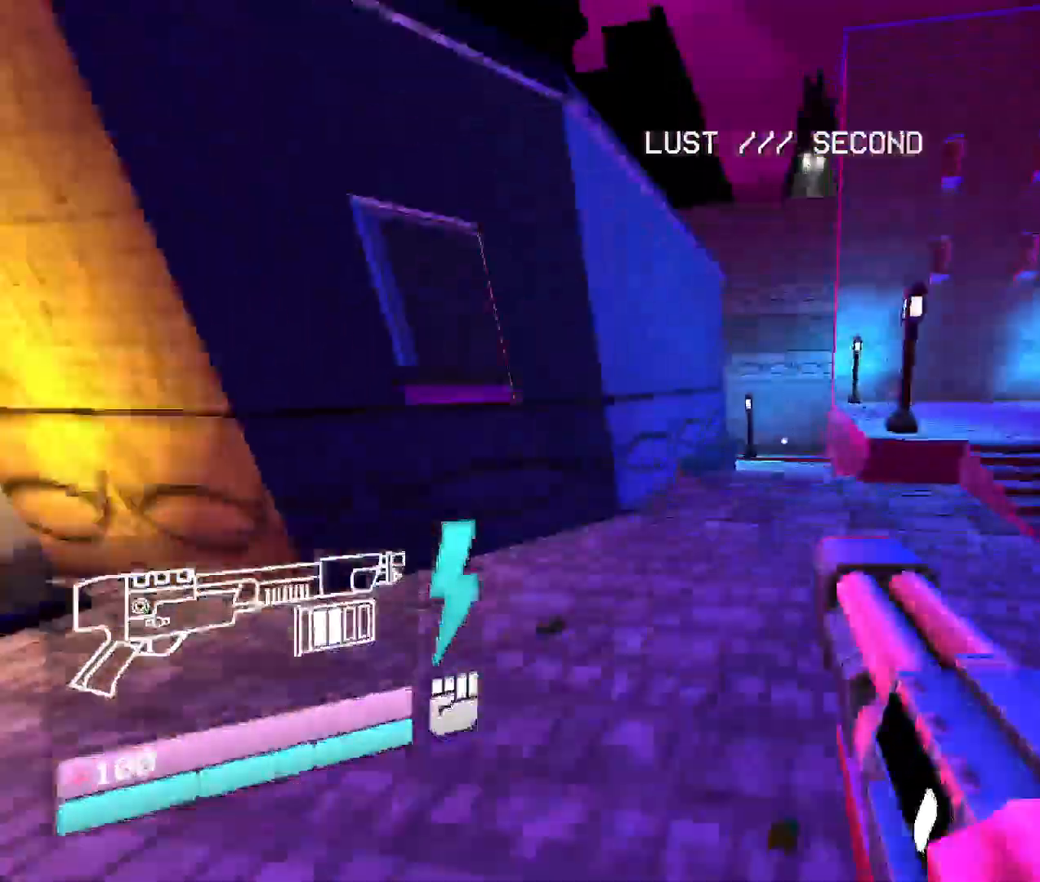
{"keys": ["w"], "mouse": [], "events": [[216, "space", "down"], [433, "space", "up"]]}
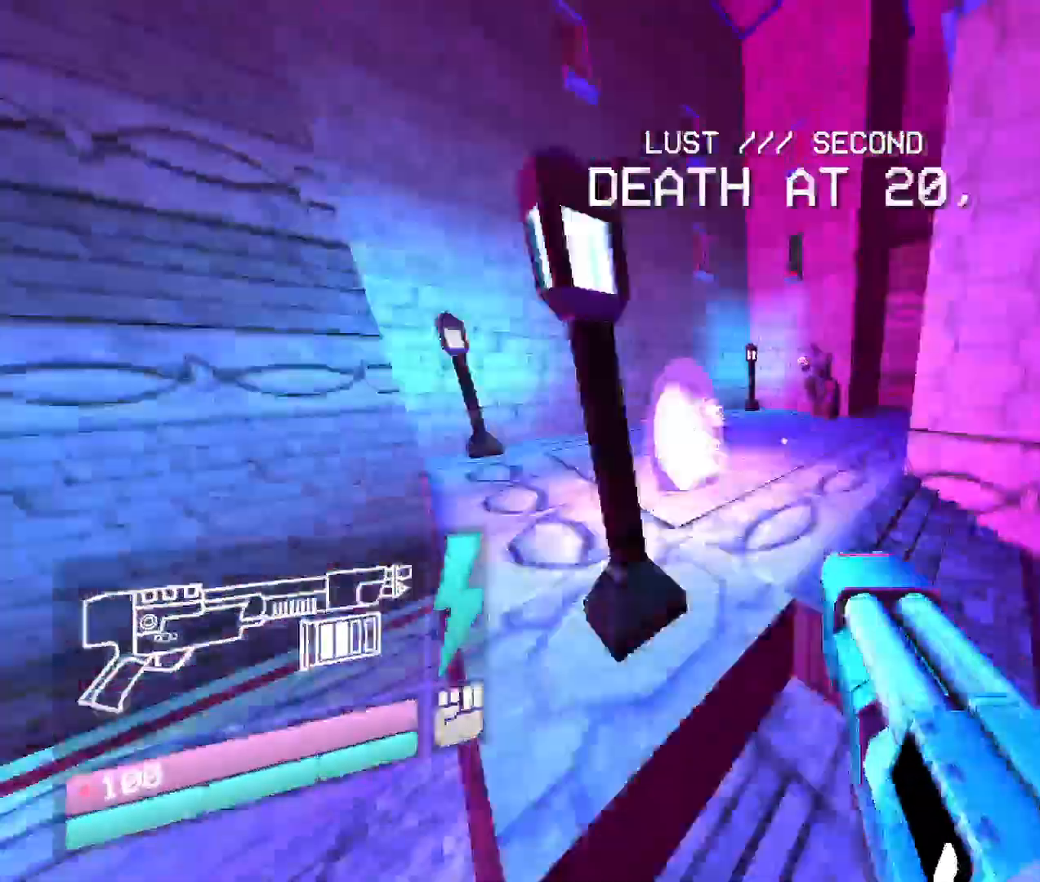
{"keys": ["space", "w"], "mouse": [], "events": [[366, "space", "down"]]}
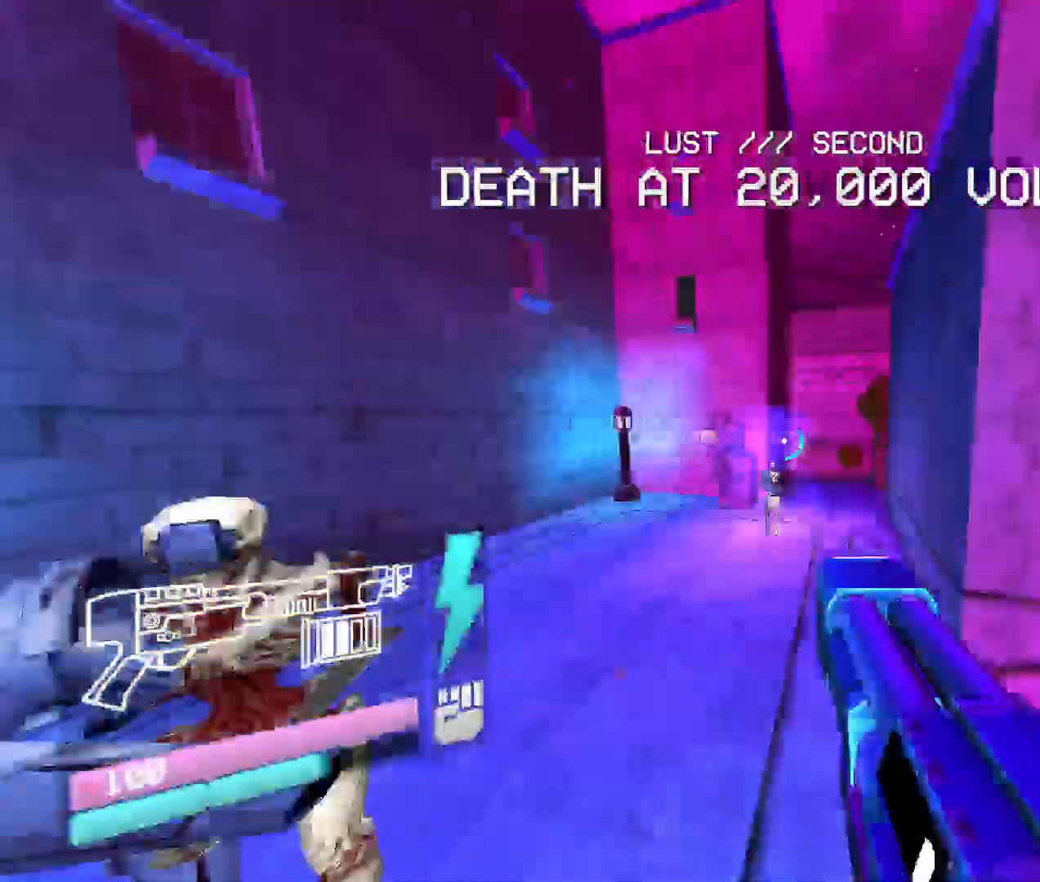
{"keys": ["w"], "mouse": [], "events": [[283, "space", "up"]]}
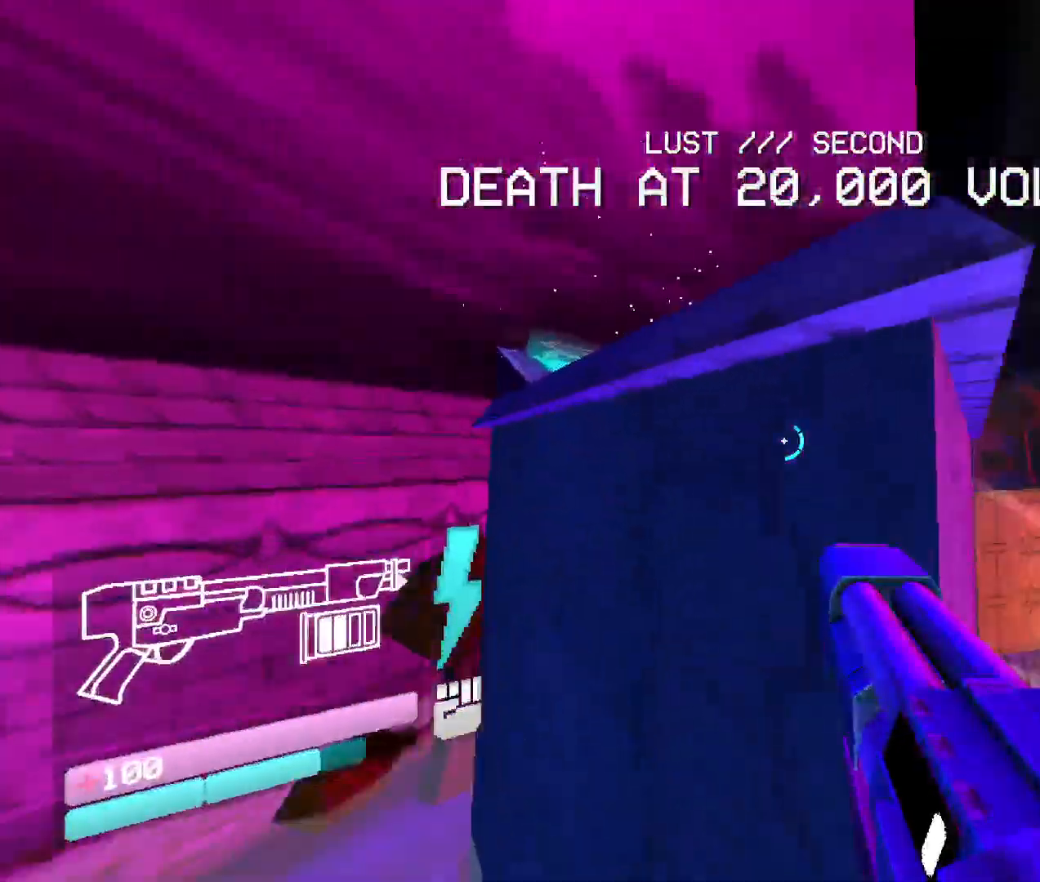
{"keys": ["w"], "mouse": [], "events": [[183, "space", "down"], [483, "space", "up"]]}